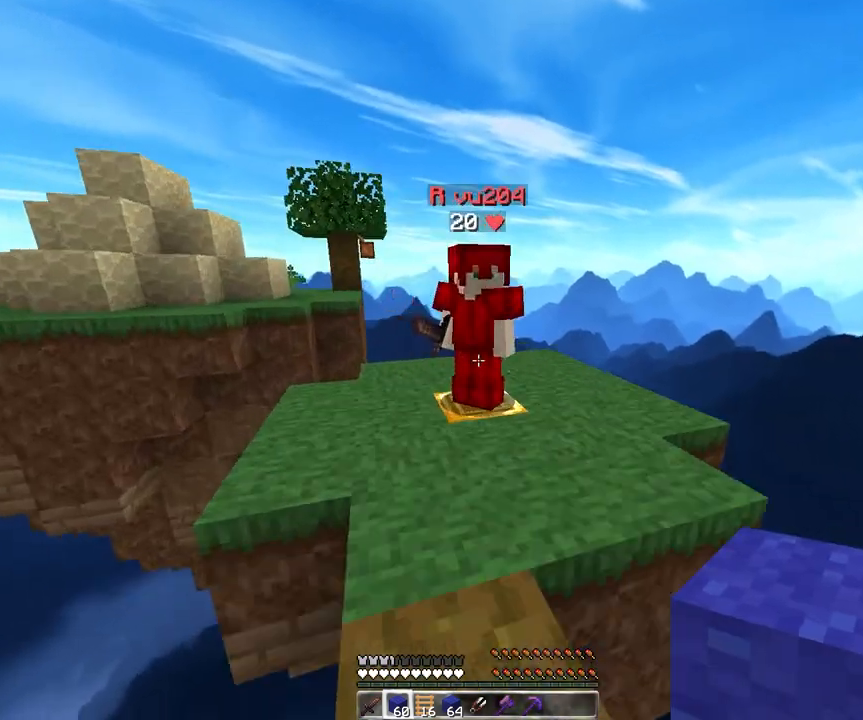
Gameplay with keyboard and mouse; each line is a JSON object with the keys and mouse buttons held at the frame after it. "events" lists presses ("down") and releases ("up") of "a", "d", "s", "space", "w", "mouse_left" and "mouse_right" between this image and that frame as [ms after this image, input, new state], when the widget could be followed in between. "mouse_left", "mouse_right" = the "left", "right" buttons of the "mouse" list. No other keys are recorded. Fast repeated clicks can show as one long hold. Mouse movement is not recorded.
{"keys": ["w"], "mouse": [], "events": [[50, "a", "up"], [300, "mouse_left", "down"], [483, "mouse_left", "up"]]}
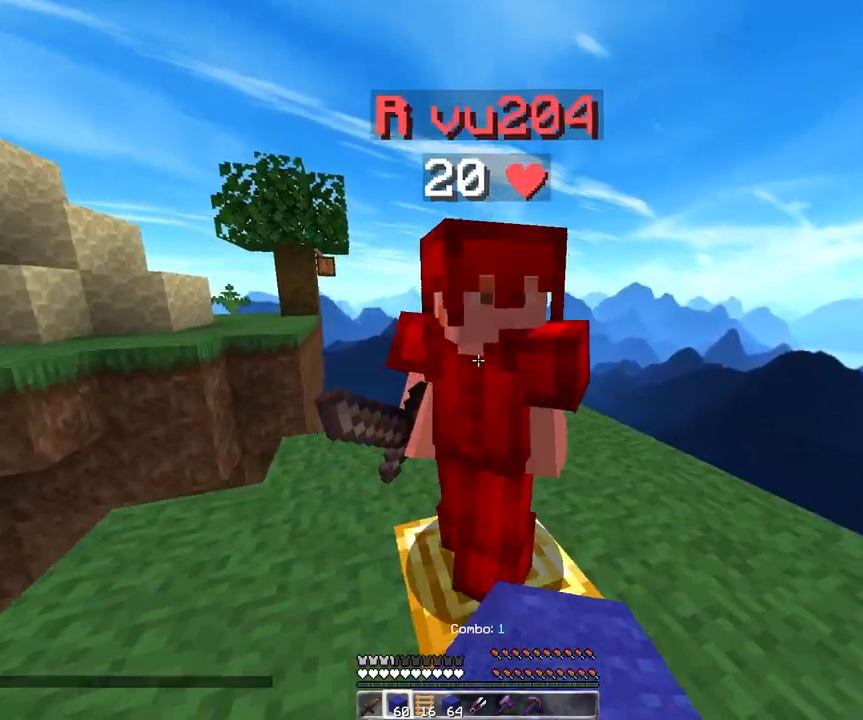
{"keys": ["w"], "mouse": ["left"], "events": [[150, "w", "up"], [333, "w", "down"], [400, "mouse_left", "down"]]}
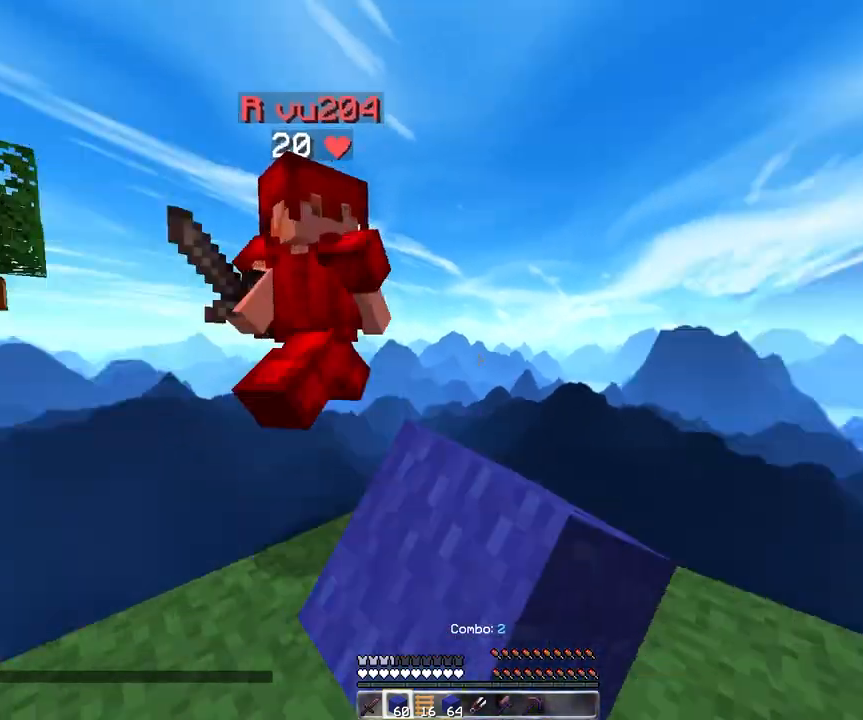
{"keys": ["d", "w"], "mouse": [], "events": [[33, "mouse_left", "up"], [483, "d", "down"]]}
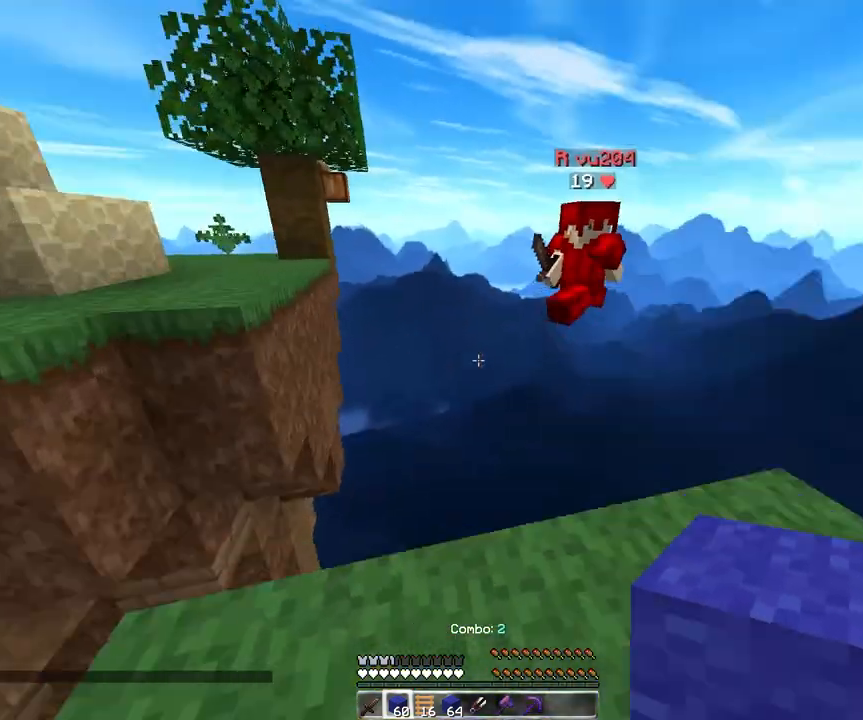
{"keys": [], "mouse": [], "events": [[50, "mouse_left", "down"], [167, "d", "up"], [183, "w", "up"], [217, "mouse_left", "up"], [250, "s", "down"], [500, "s", "up"]]}
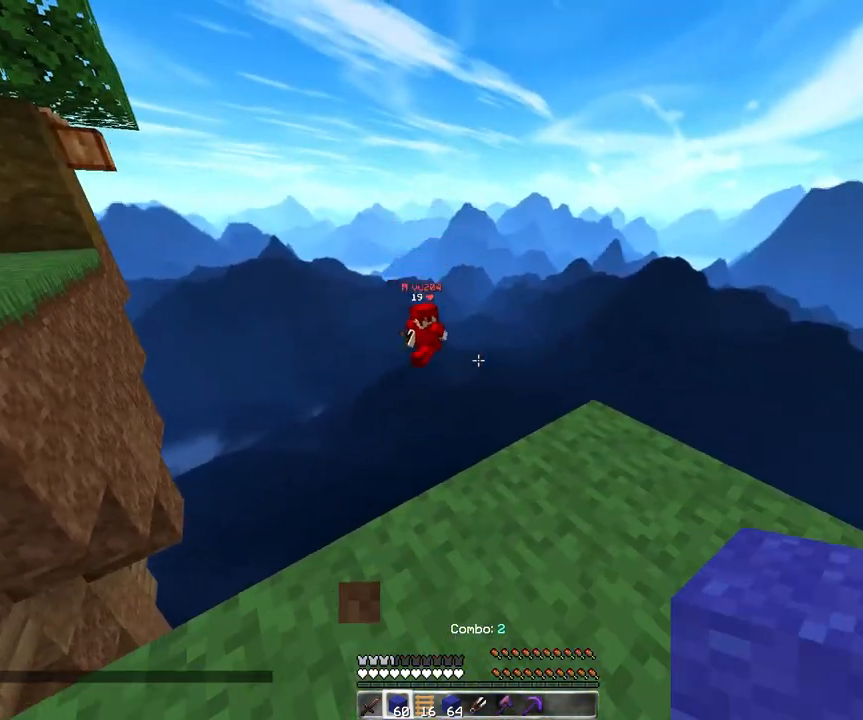
{"keys": [], "mouse": [], "events": []}
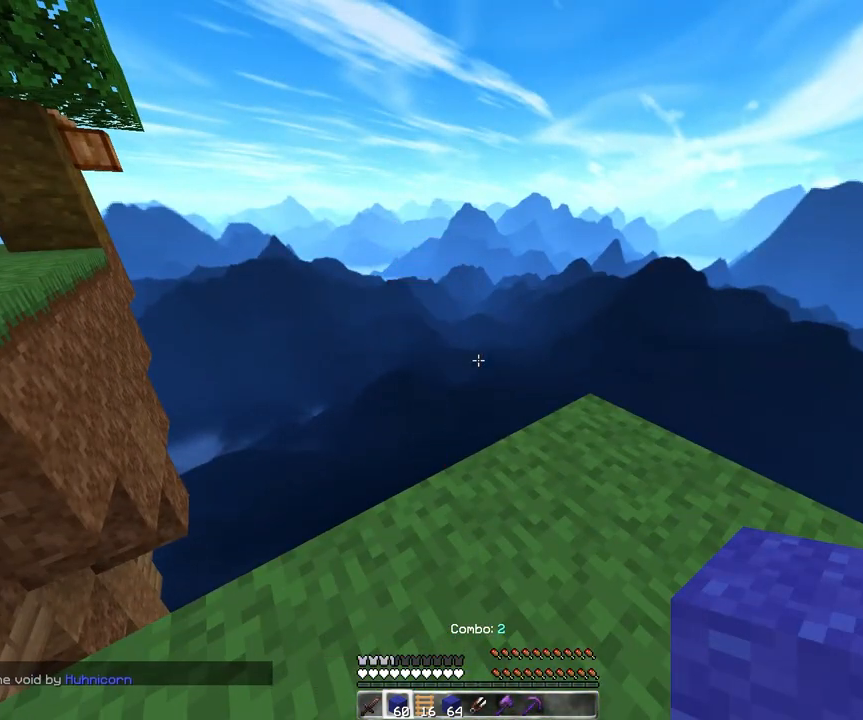
{"keys": ["a", "w"], "mouse": [], "events": [[133, "s", "down"], [167, "a", "down"], [383, "s", "up"], [500, "w", "down"]]}
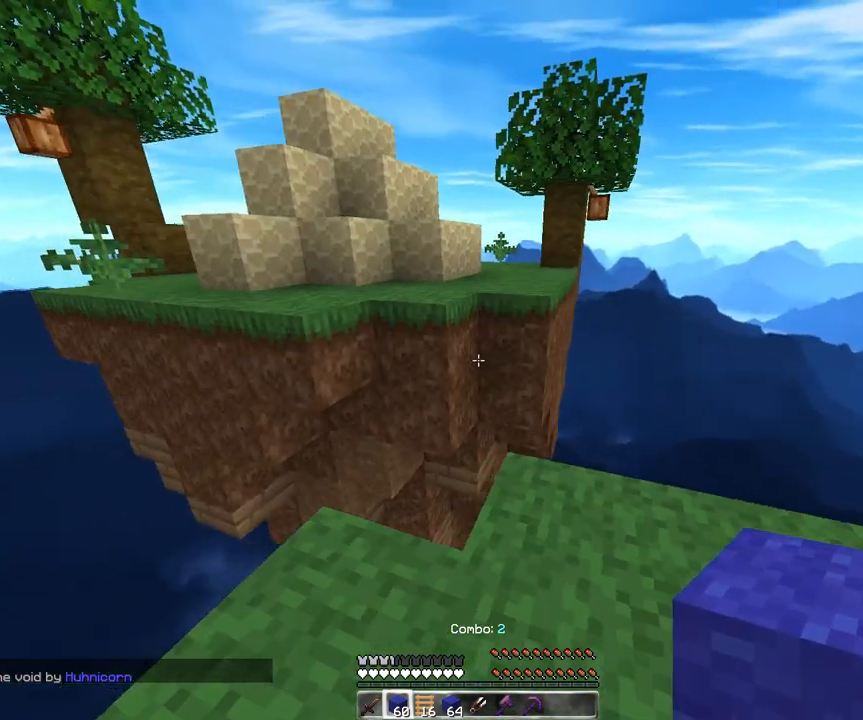
{"keys": ["a", "space", "w"], "mouse": [], "events": [[133, "a", "up"], [267, "mouse_right", "down"], [350, "space", "down"], [400, "mouse_right", "up"], [417, "a", "down"]]}
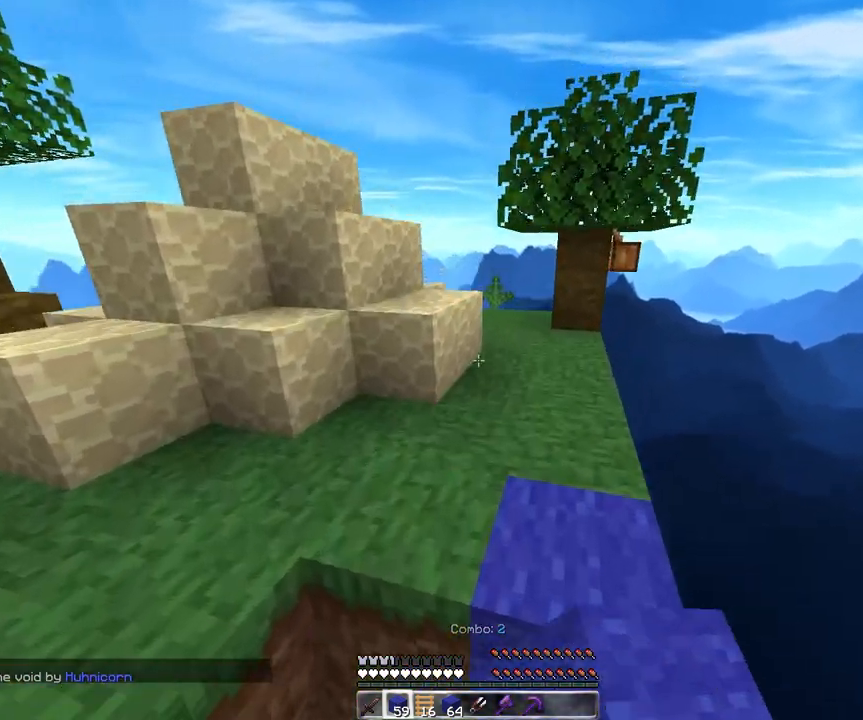
{"keys": [], "mouse": ["left"], "events": [[33, "a", "up"], [100, "space", "up"], [250, "mouse_left", "down"], [367, "w", "up"]]}
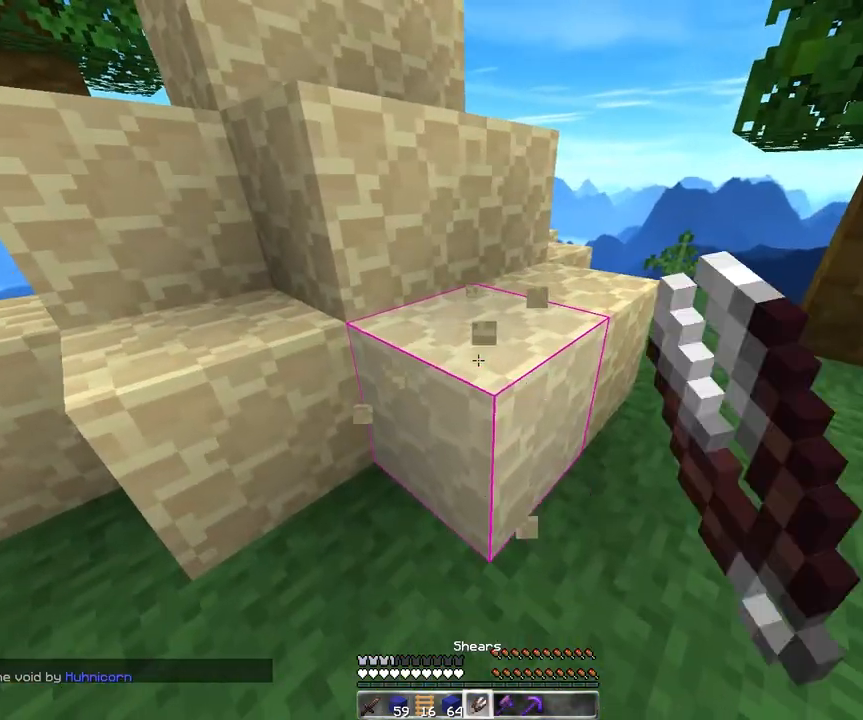
{"keys": [], "mouse": ["left"], "events": []}
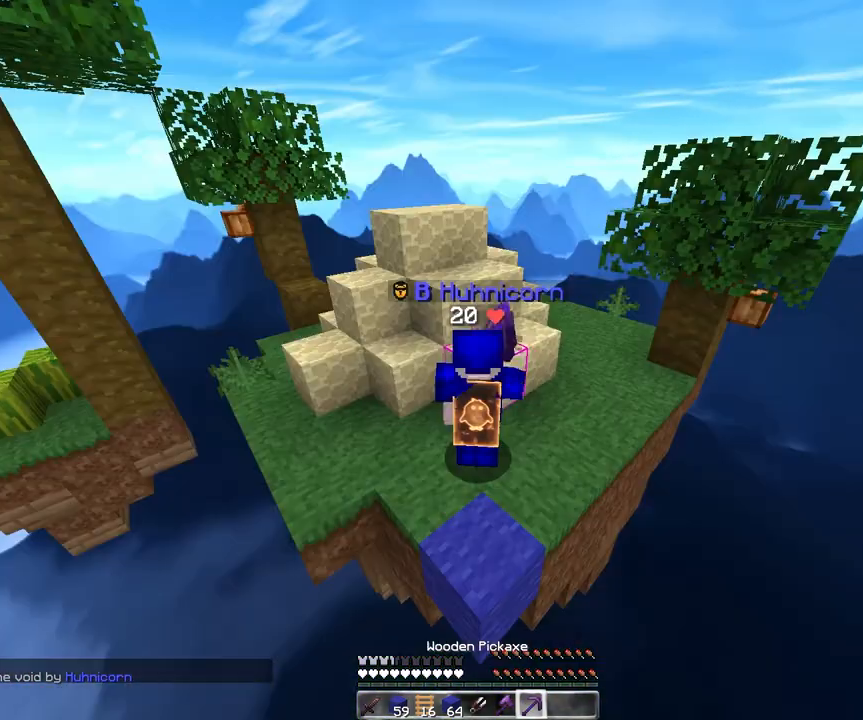
{"keys": [], "mouse": ["left"], "events": []}
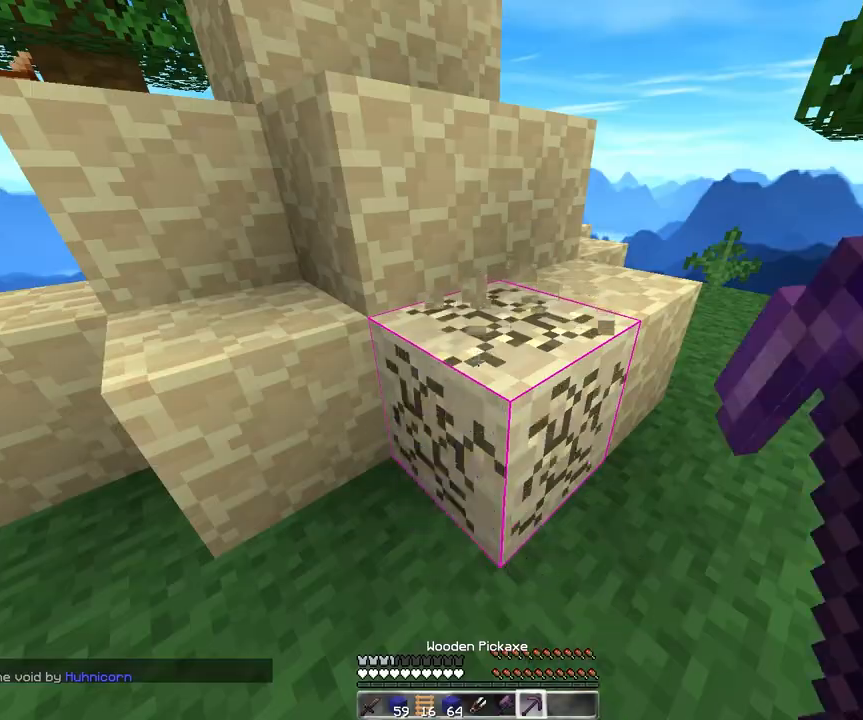
{"keys": [], "mouse": ["left"], "events": [[67, "d", "down"], [250, "s", "down"], [400, "d", "up"], [417, "s", "up"]]}
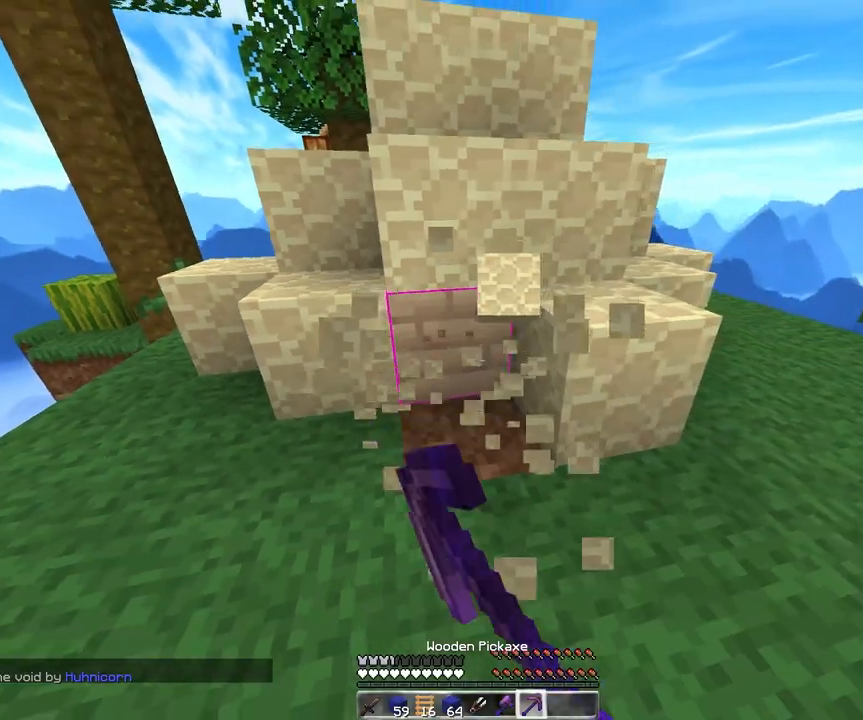
{"keys": [], "mouse": ["left"], "events": []}
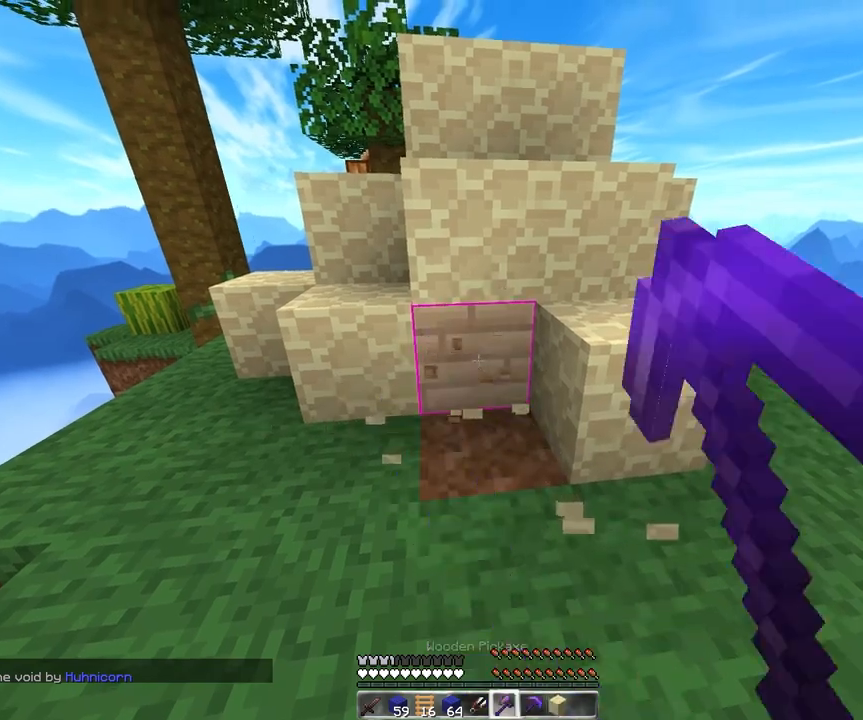
{"keys": [], "mouse": ["left"], "events": []}
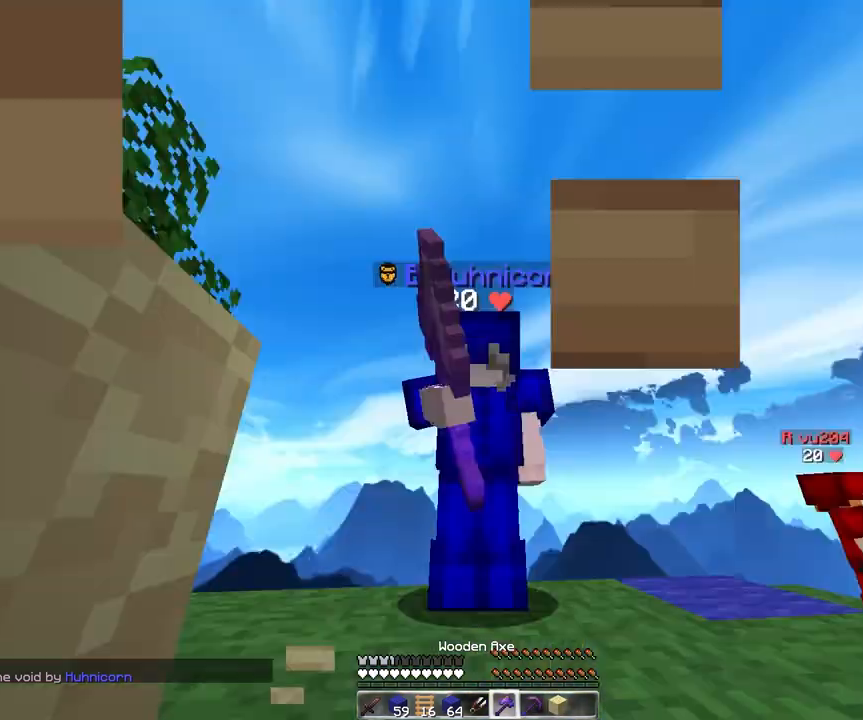
{"keys": ["w"], "mouse": ["left"], "events": [[467, "w", "down"]]}
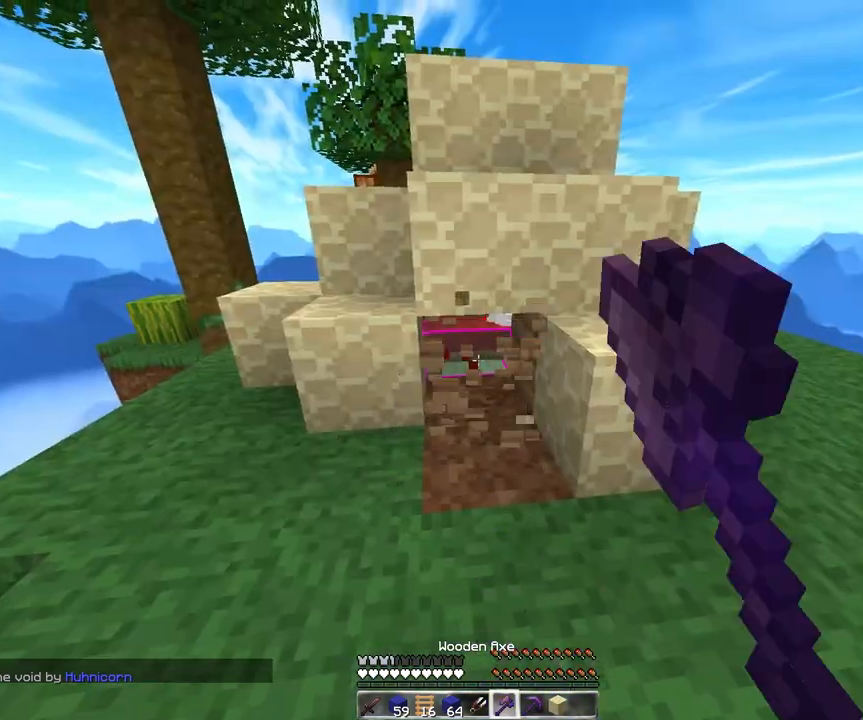
{"keys": [], "mouse": ["left"], "events": [[133, "w", "up"]]}
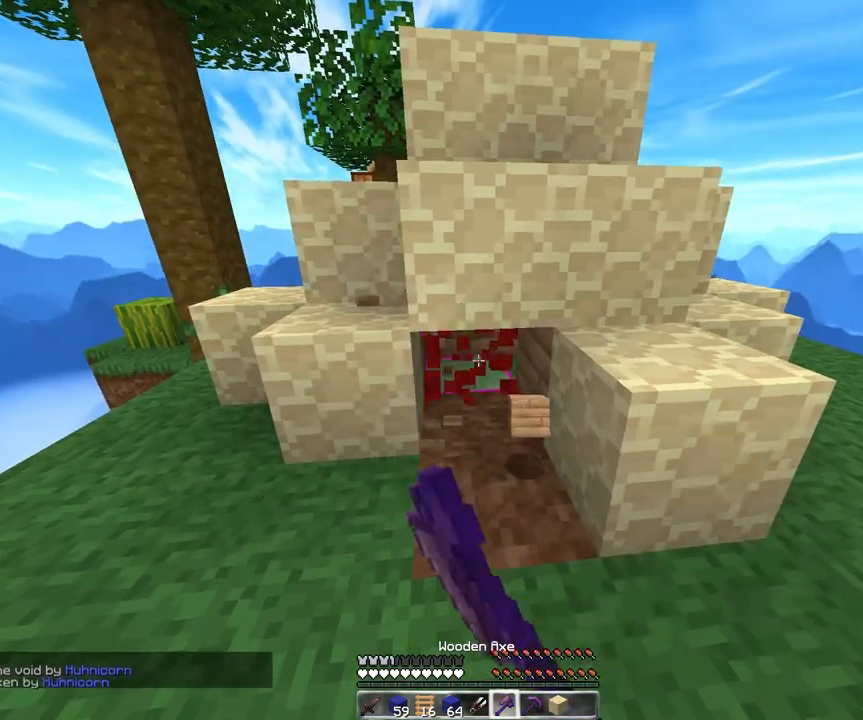
{"keys": ["w"], "mouse": [], "events": [[17, "w", "down"], [200, "d", "down"], [233, "mouse_left", "up"], [400, "d", "up"]]}
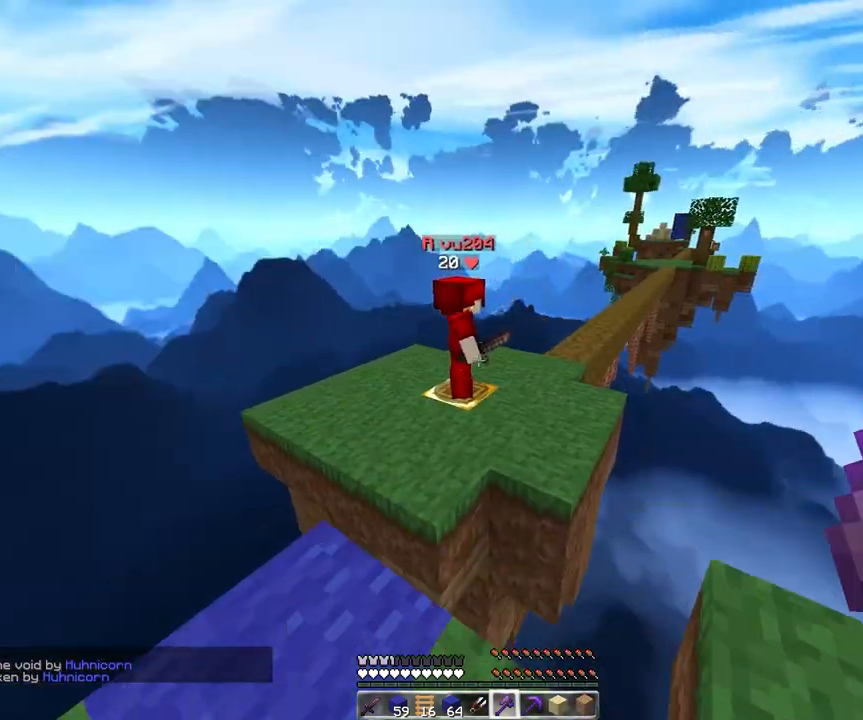
{"keys": ["d", "w"], "mouse": [], "events": [[100, "space", "down"], [183, "d", "down"], [383, "space", "up"]]}
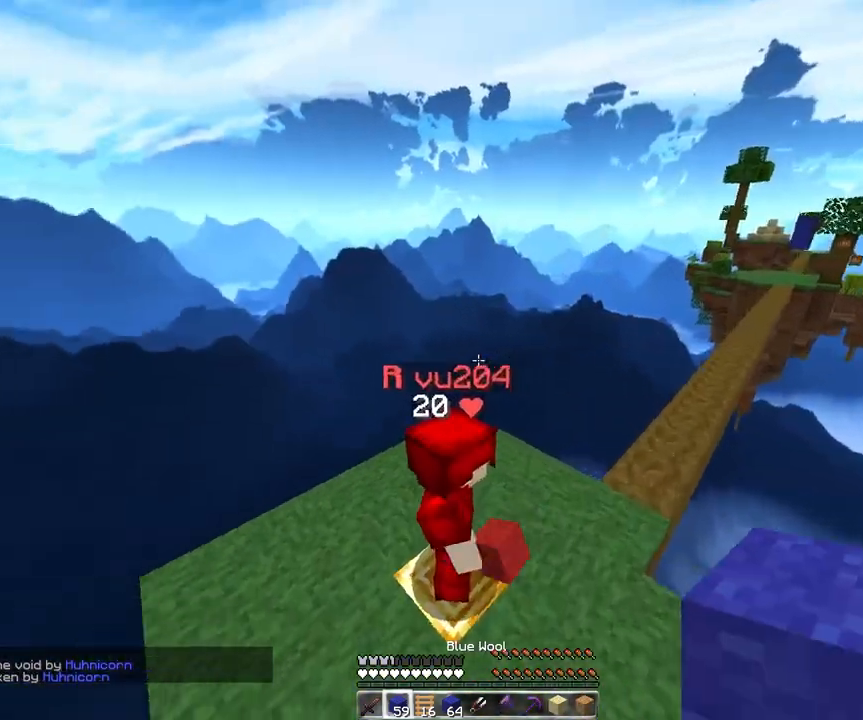
{"keys": ["w"], "mouse": [], "events": [[317, "w", "up"], [367, "d", "up"], [467, "w", "down"]]}
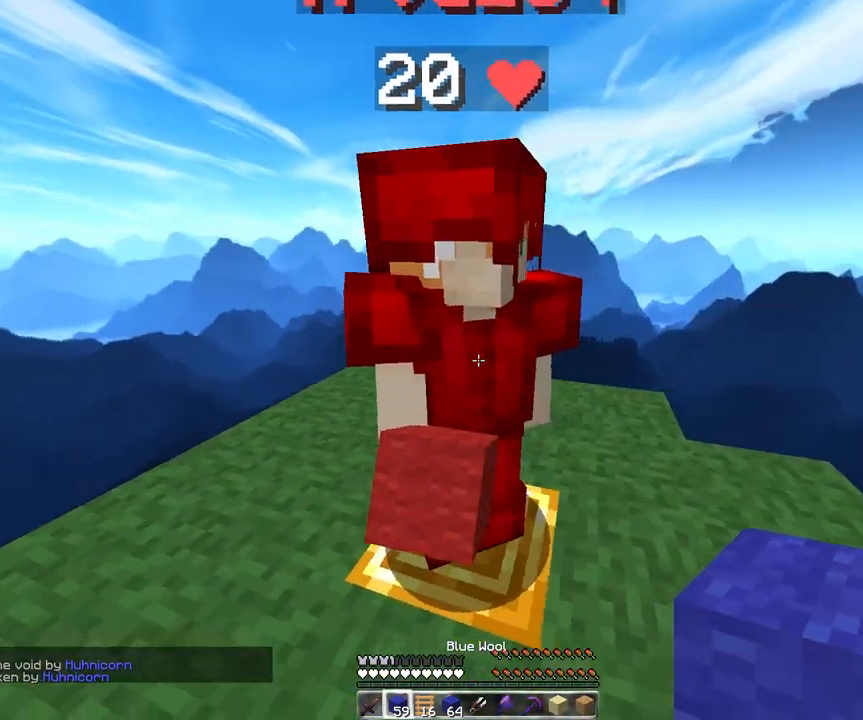
{"keys": ["w"], "mouse": [], "events": [[50, "mouse_left", "down"], [217, "mouse_left", "up"], [300, "w", "up"], [433, "w", "down"]]}
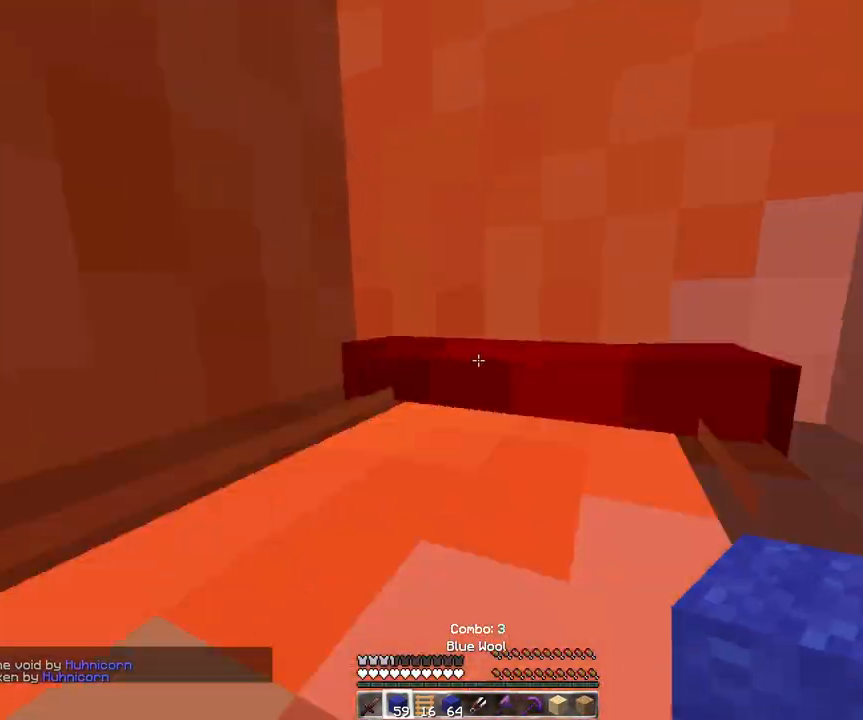
{"keys": ["w"], "mouse": [], "events": [[50, "mouse_left", "down"], [167, "w", "up"], [217, "mouse_left", "up"], [383, "w", "down"]]}
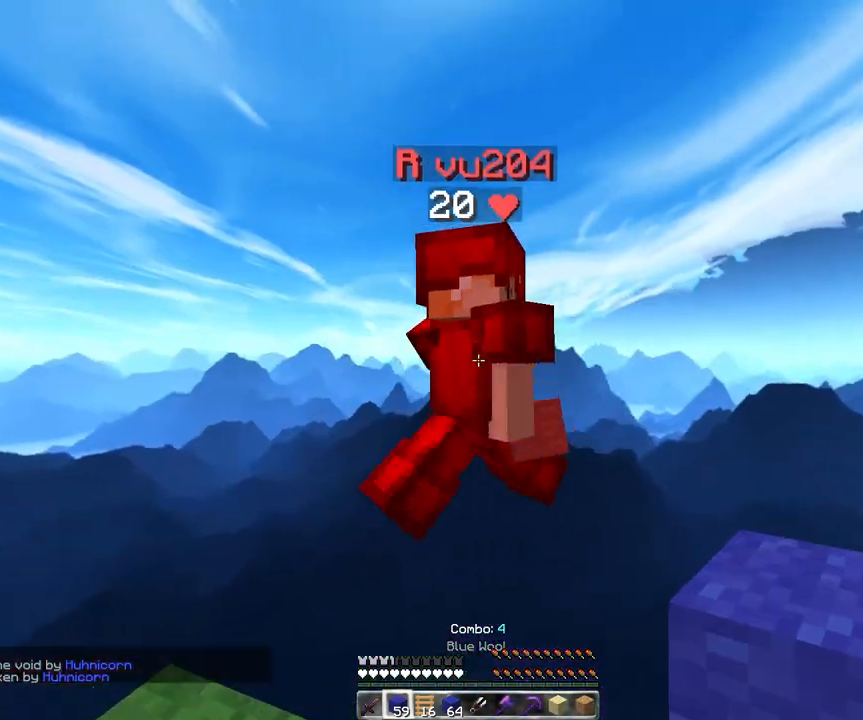
{"keys": ["w"], "mouse": [], "events": [[100, "mouse_left", "down"], [283, "mouse_left", "up"]]}
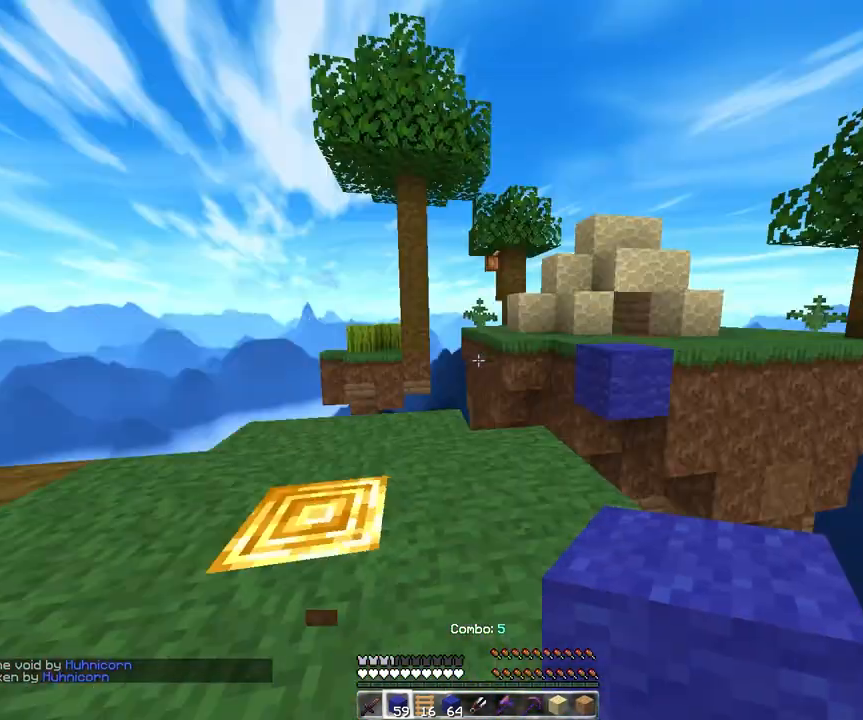
{"keys": ["w"], "mouse": [], "events": [[117, "w", "up"], [467, "w", "down"]]}
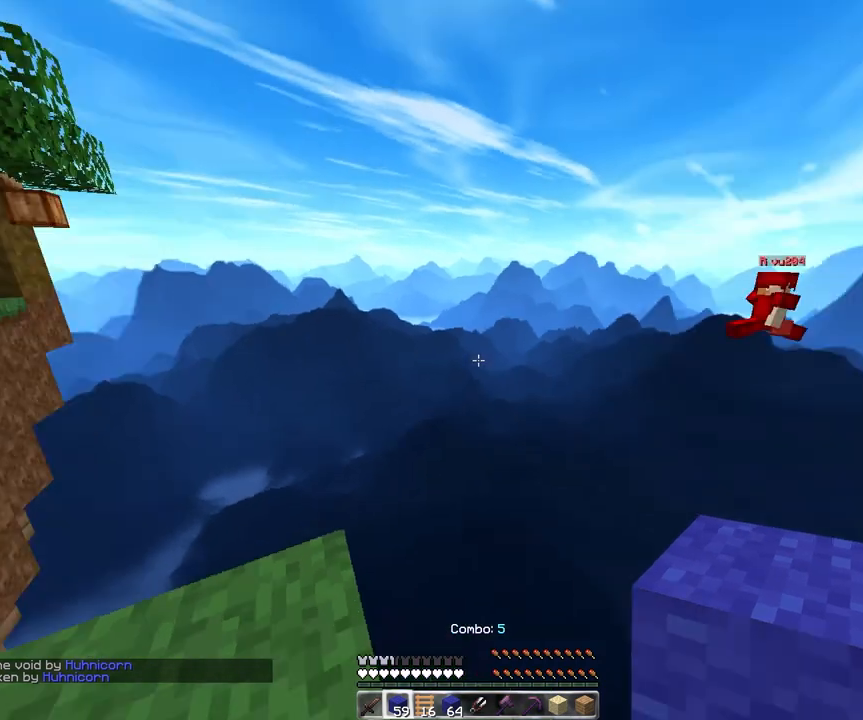
{"keys": ["w"], "mouse": [], "events": []}
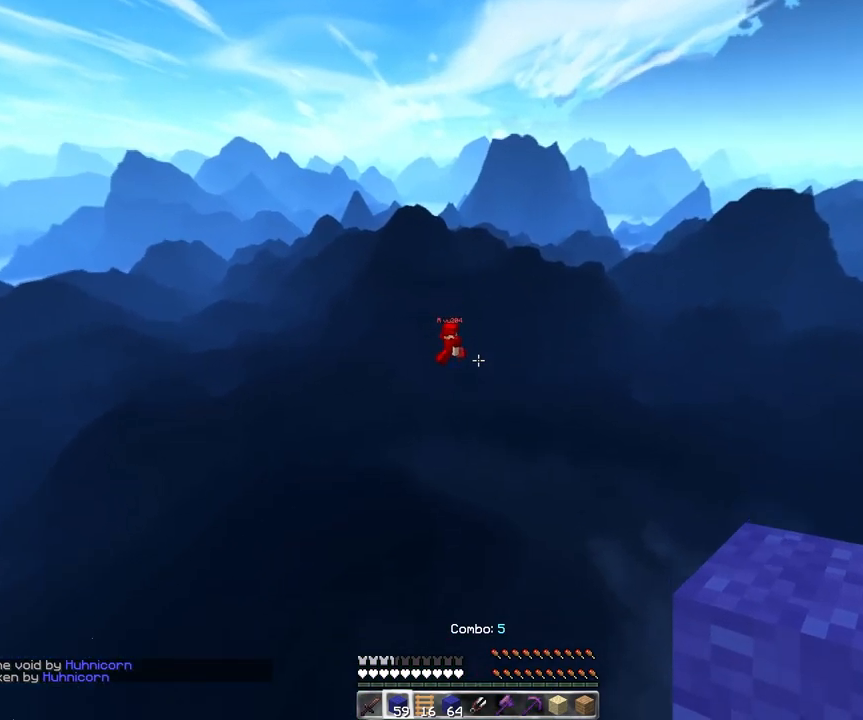
{"keys": ["w"], "mouse": [], "events": []}
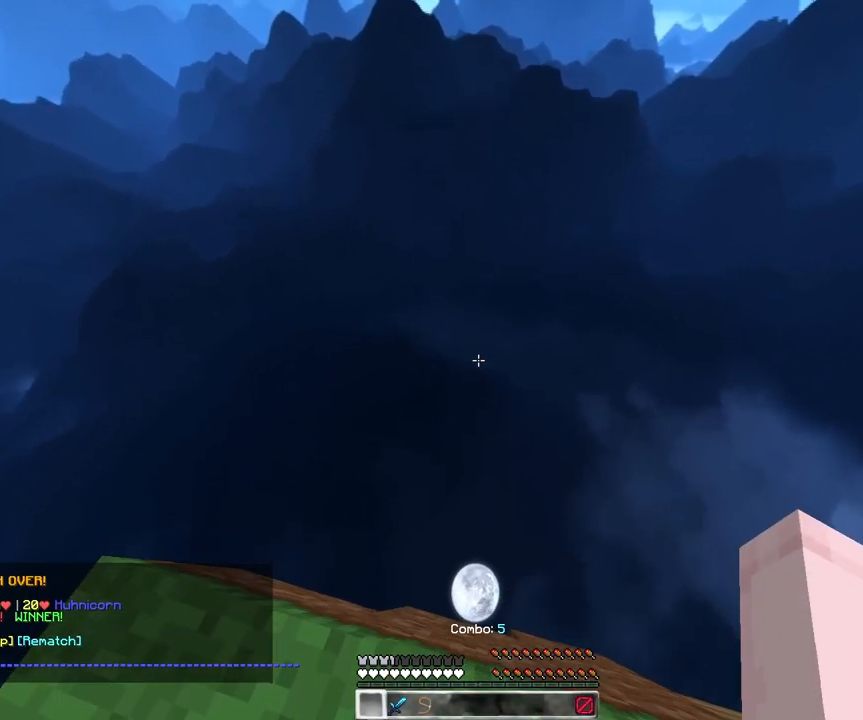
{"keys": ["s"], "mouse": ["right"], "events": [[33, "w", "up"], [167, "s", "down"], [483, "mouse_right", "down"]]}
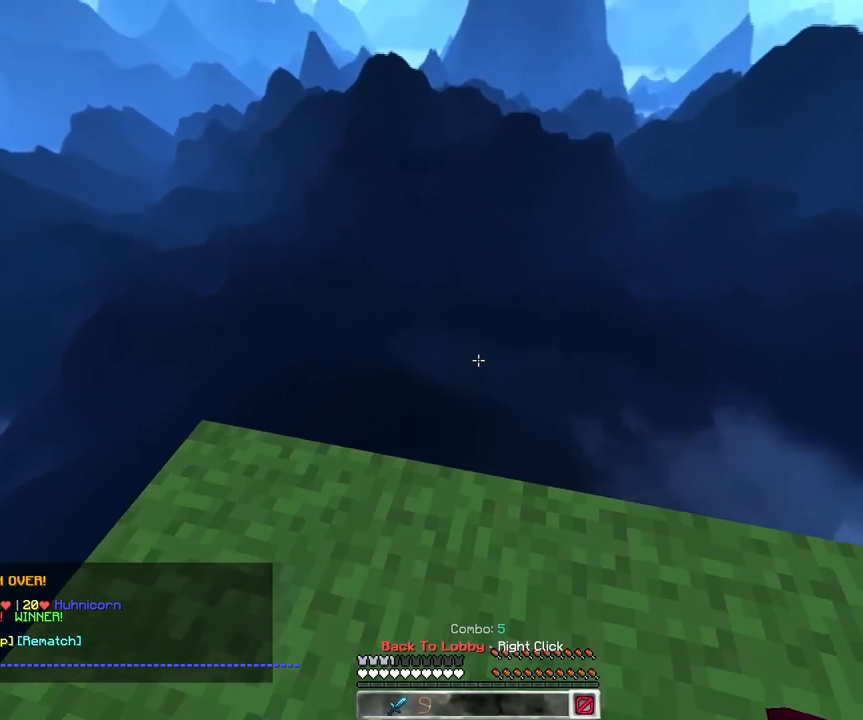
{"keys": ["w"], "mouse": [], "events": [[67, "s", "up"], [167, "mouse_right", "up"], [350, "w", "down"]]}
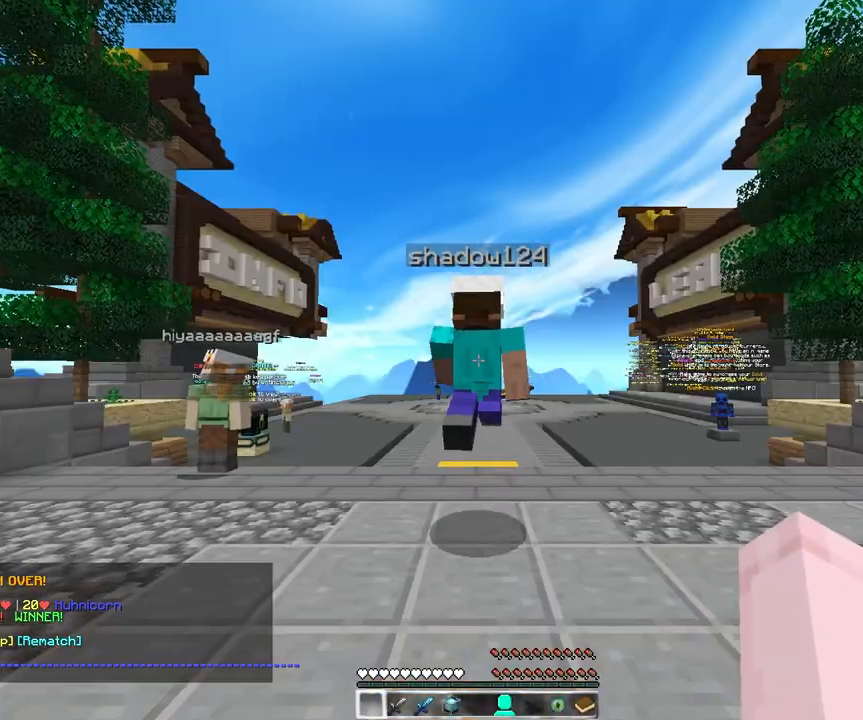
{"keys": [], "mouse": [], "events": [[117, "space", "down"], [283, "mouse_right", "down"], [417, "mouse_right", "up"], [450, "space", "up"], [450, "w", "up"]]}
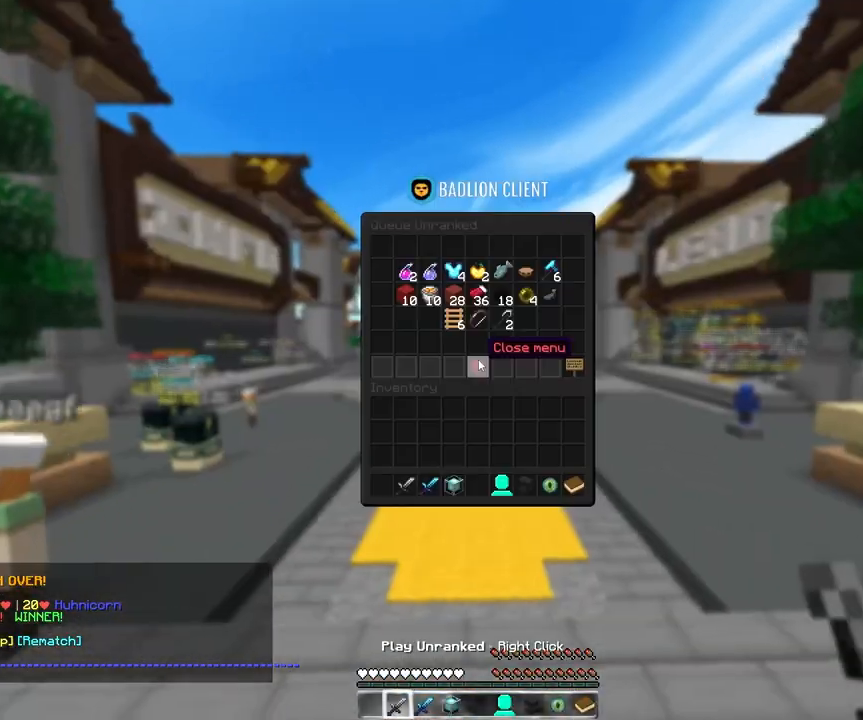
{"keys": [], "mouse": [], "events": []}
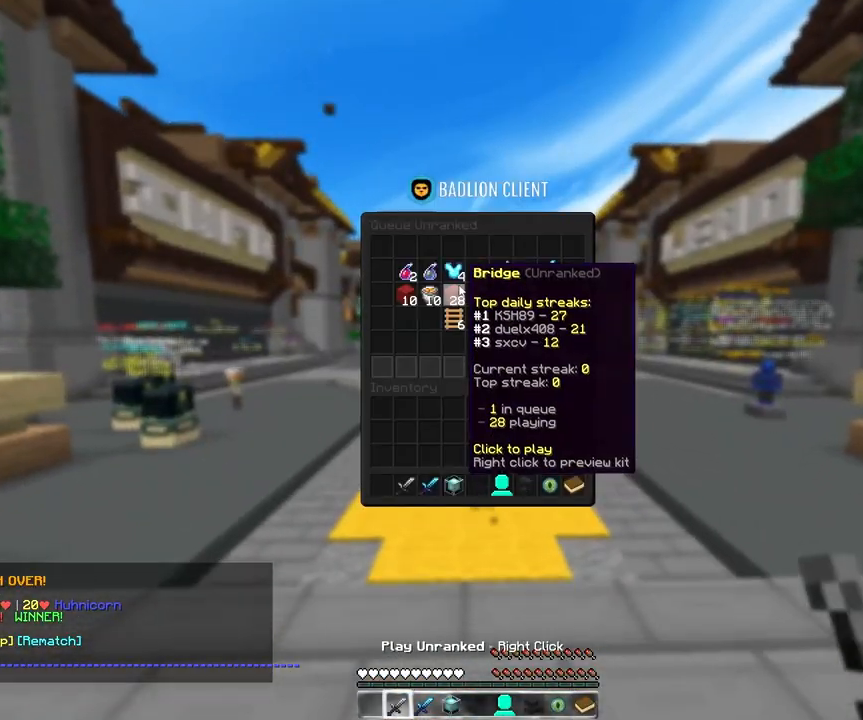
{"keys": [], "mouse": [], "events": []}
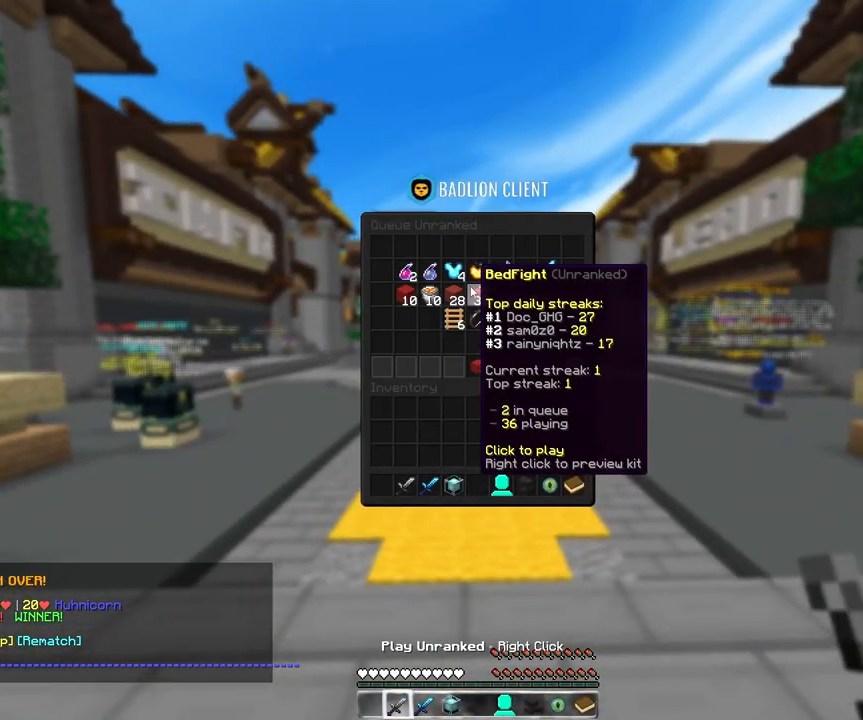
{"keys": ["w"], "mouse": [], "events": [[400, "w", "down"]]}